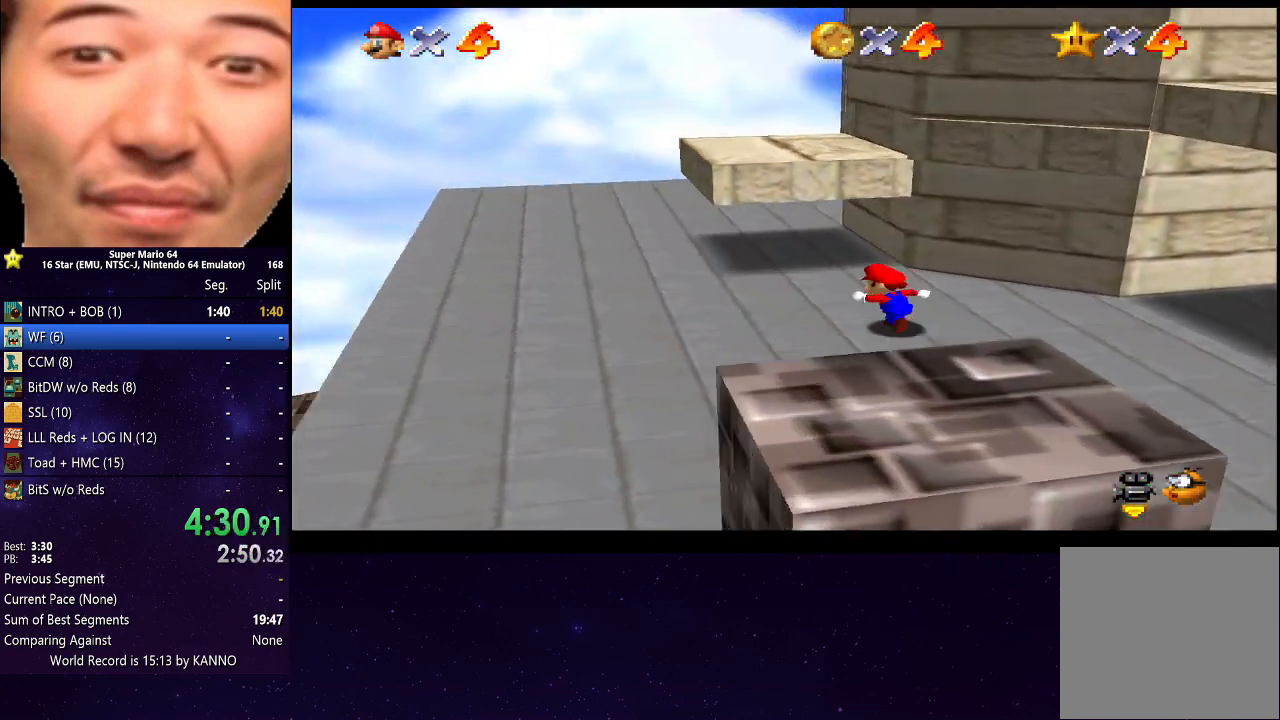
Gameplay with a controller (Xbox layout); each line is a JSON object with the inputs held at the frame after it. "events" lists button and stick changes between this image and that frame as [ms after this image, input, new state], when the widget could be followed in between. Not read: L3 R3.
{"buttons": [], "left_stick": "left", "right_stick": "down", "events": [[67, "left_stick", "left"], [300, "left_stick", "down-left"], [400, "left_stick", "down"], [500, "left_stick", "left"], [500, "right_stick", "down"]]}
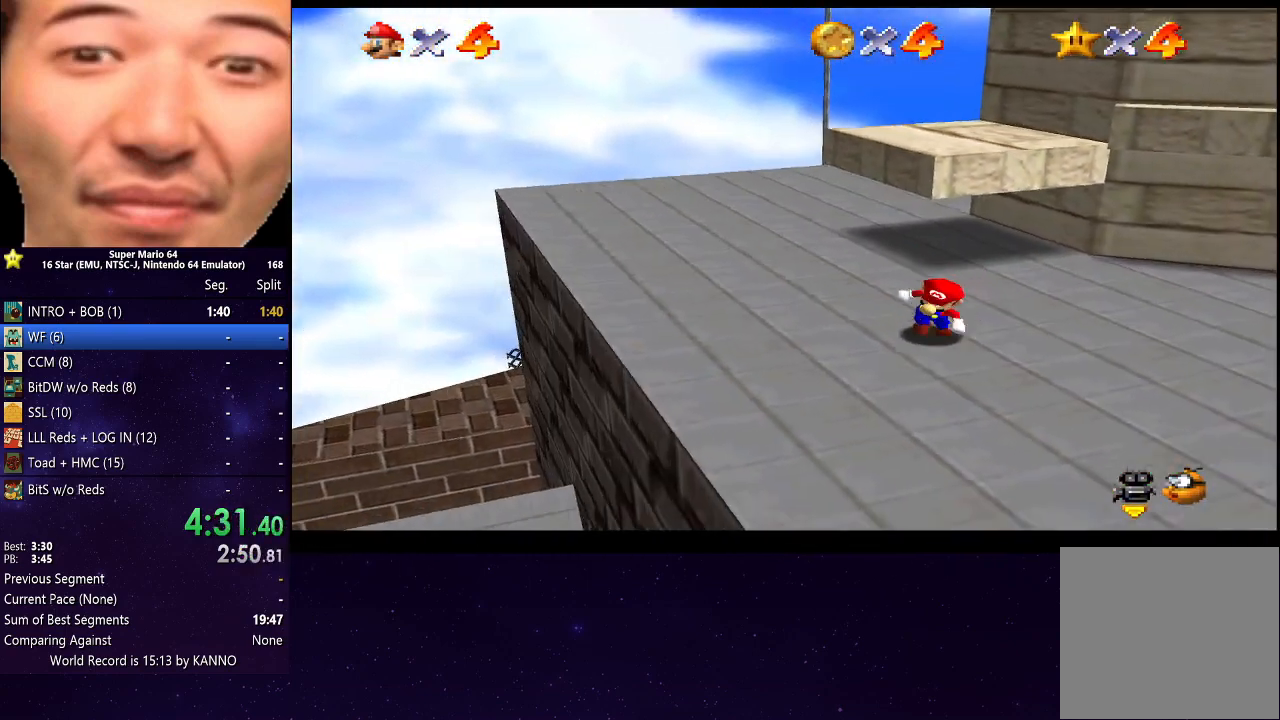
{"buttons": [], "left_stick": "left", "right_stick": "center", "events": [[33, "right_stick", "down-left"], [67, "left_stick", "up-left"], [133, "right_stick", "center"], [400, "left_stick", "left"]]}
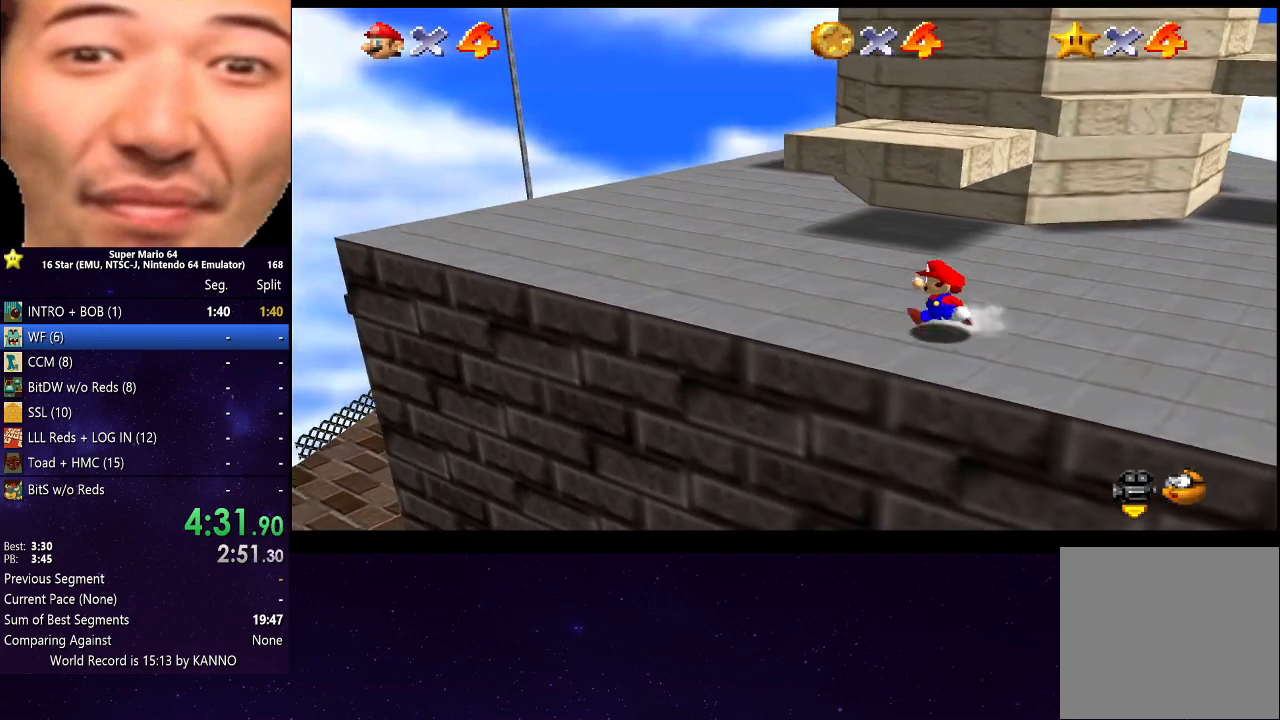
{"buttons": ["A"], "left_stick": "up", "right_stick": "center", "events": [[67, "left_stick", "down"], [133, "left_stick", "right"], [200, "left_stick", "up"], [400, "A", "down"]]}
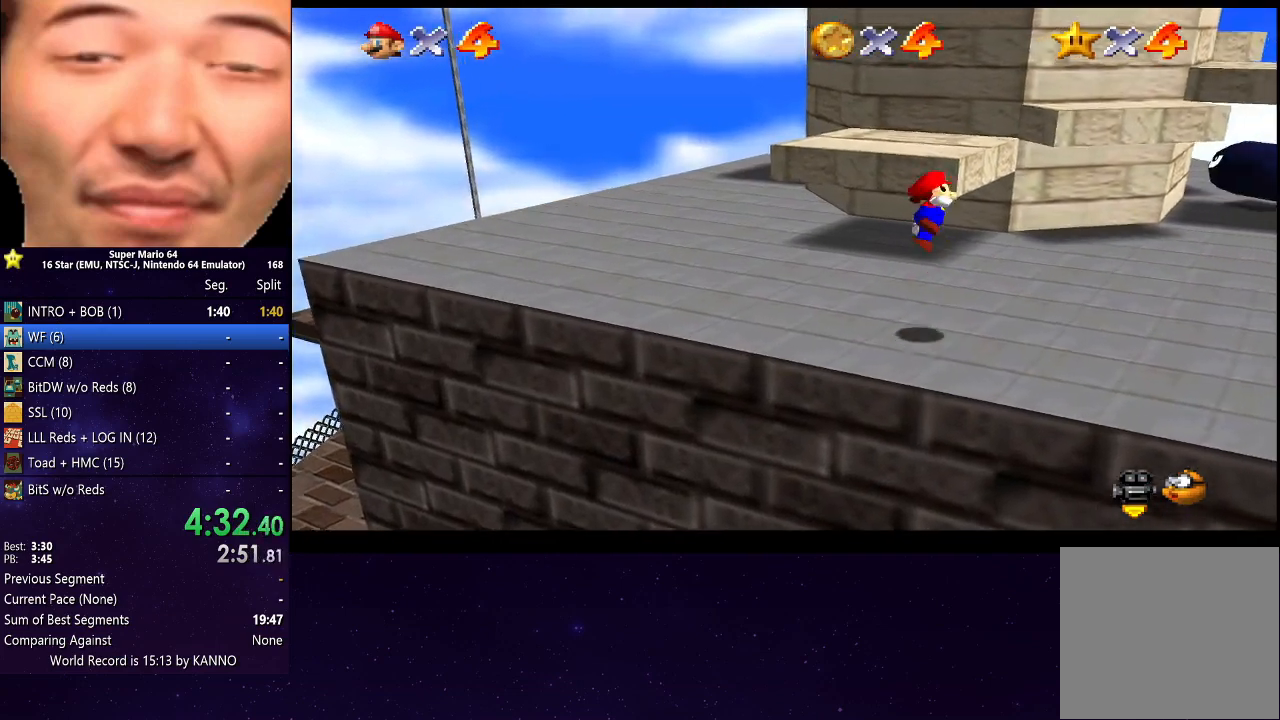
{"buttons": [], "left_stick": "down-left", "right_stick": "center", "events": [[33, "A", "up"], [67, "left_stick", "down"], [300, "left_stick", "down-left"]]}
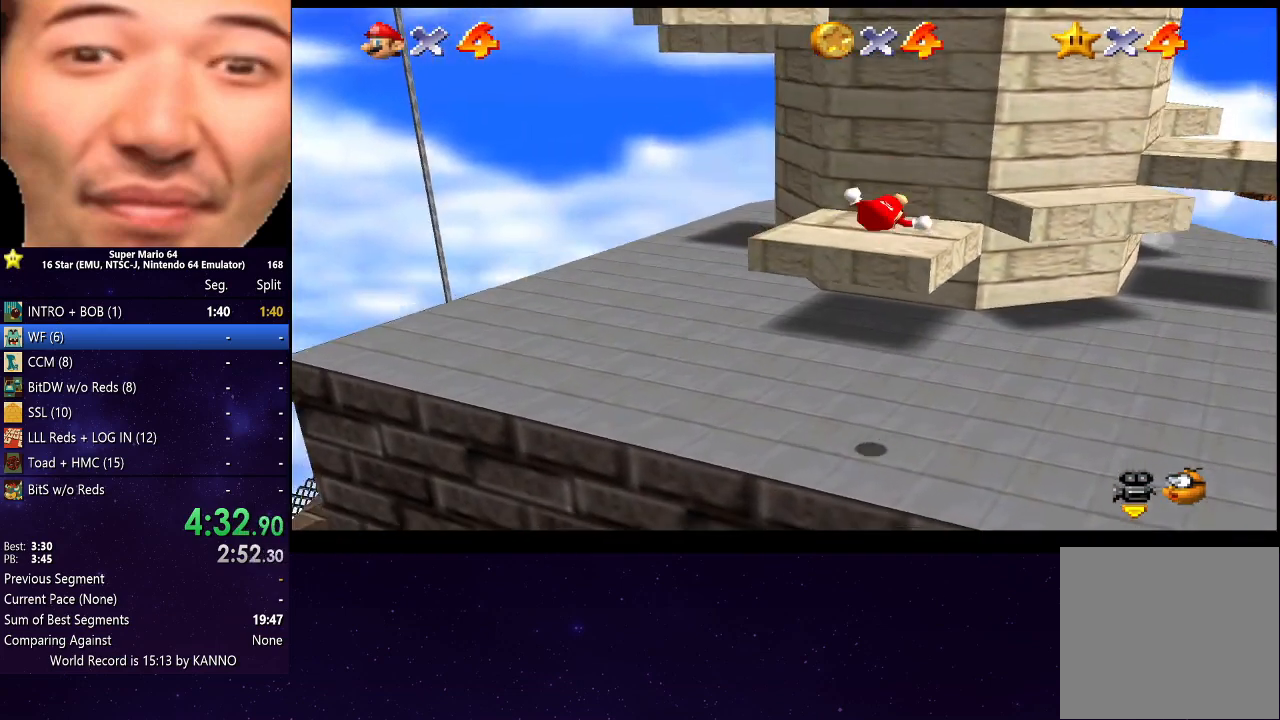
{"buttons": [], "left_stick": "up", "right_stick": "center", "events": [[33, "left_stick", "up-left"], [100, "left_stick", "up"]]}
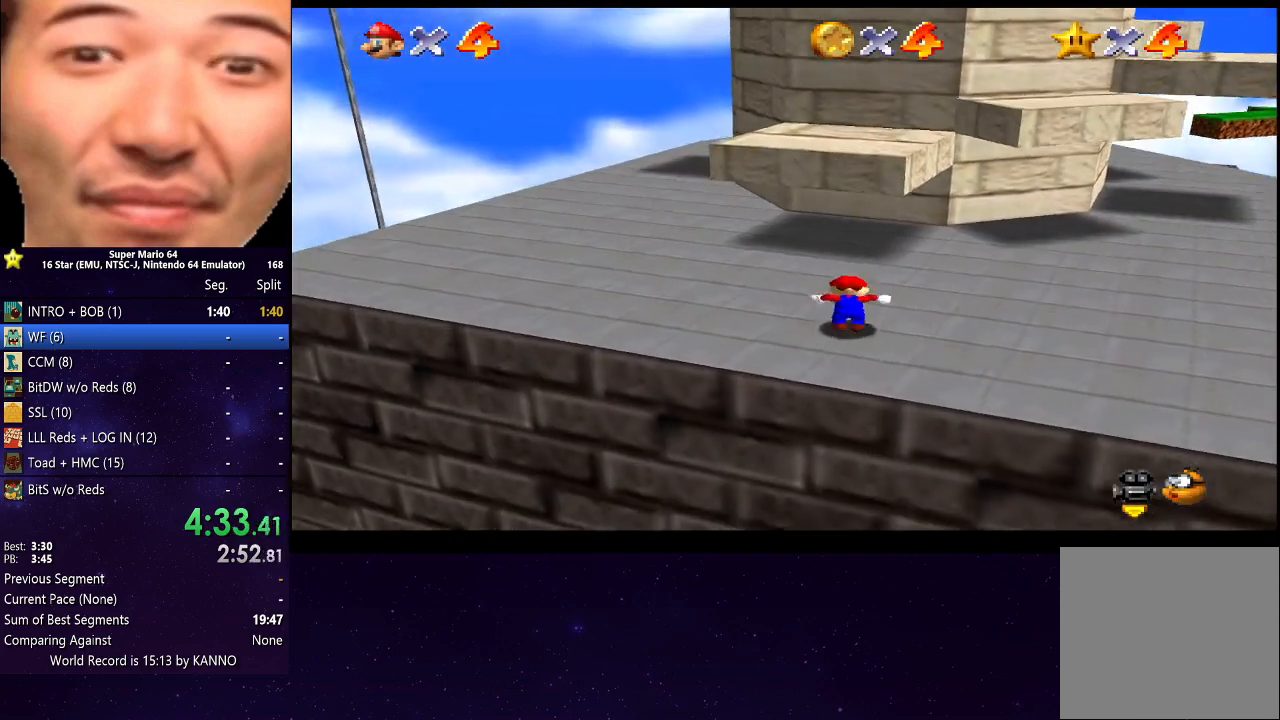
{"buttons": ["A"], "left_stick": "up", "right_stick": "center", "events": [[67, "A", "down"]]}
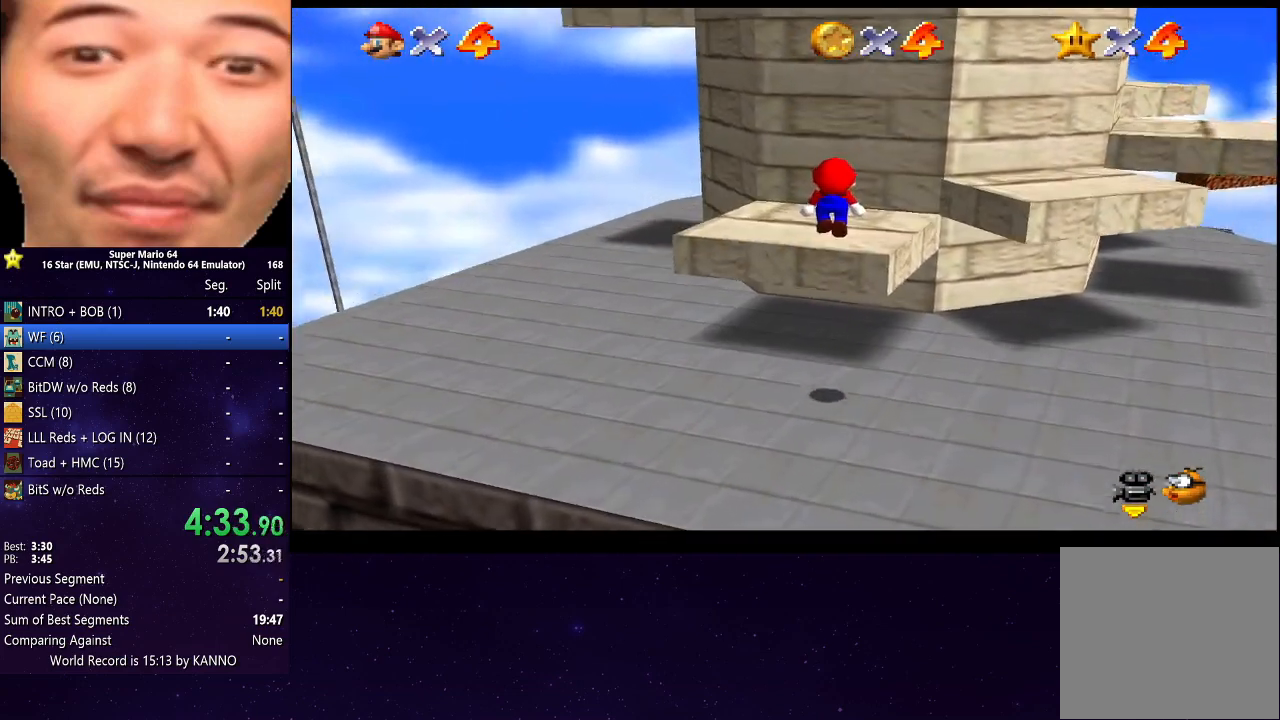
{"buttons": ["A"], "left_stick": "up", "right_stick": "center", "events": [[100, "left_stick", "left"], [133, "A", "up"], [333, "A", "down"], [367, "left_stick", "up"]]}
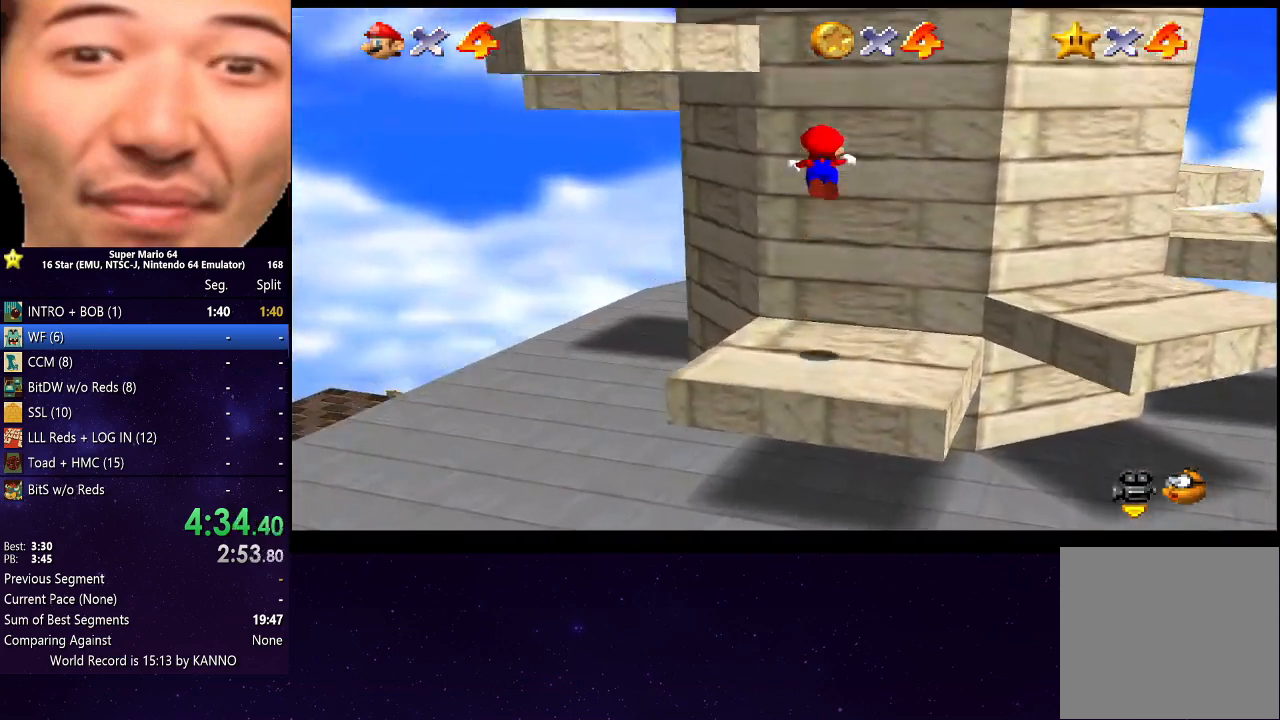
{"buttons": ["A"], "left_stick": "up", "right_stick": "center", "events": [[67, "left_stick", "up-left"], [167, "A", "up"], [300, "A", "down"], [300, "left_stick", "up"]]}
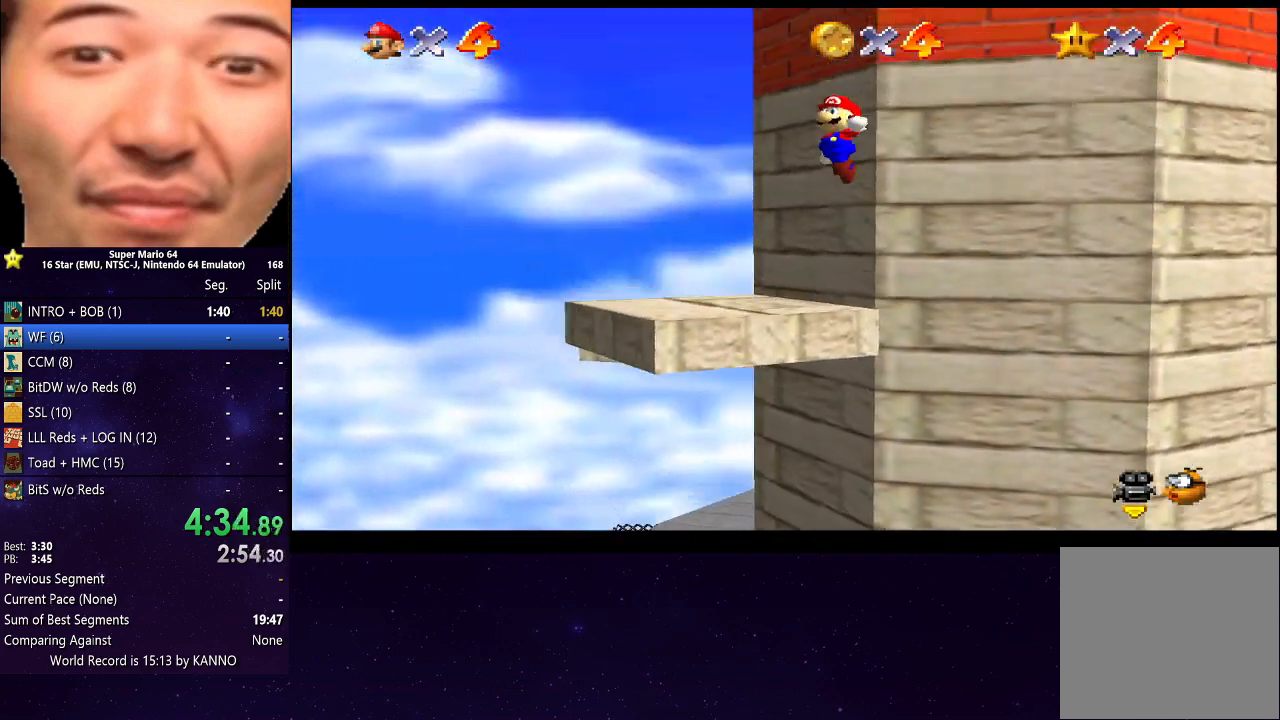
{"buttons": ["A"], "left_stick": "up", "right_stick": "center", "events": []}
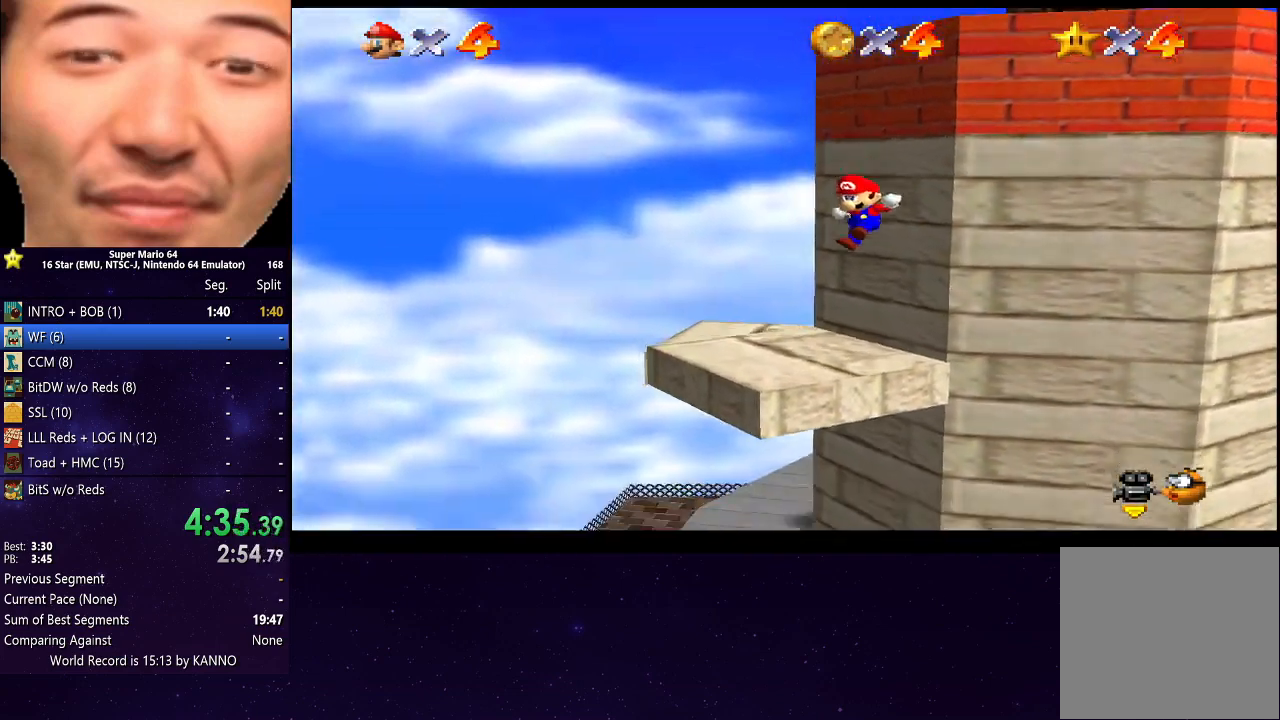
{"buttons": ["A"], "left_stick": "center", "right_stick": "center", "events": [[300, "A", "up"], [400, "A", "down"], [467, "left_stick", "center"]]}
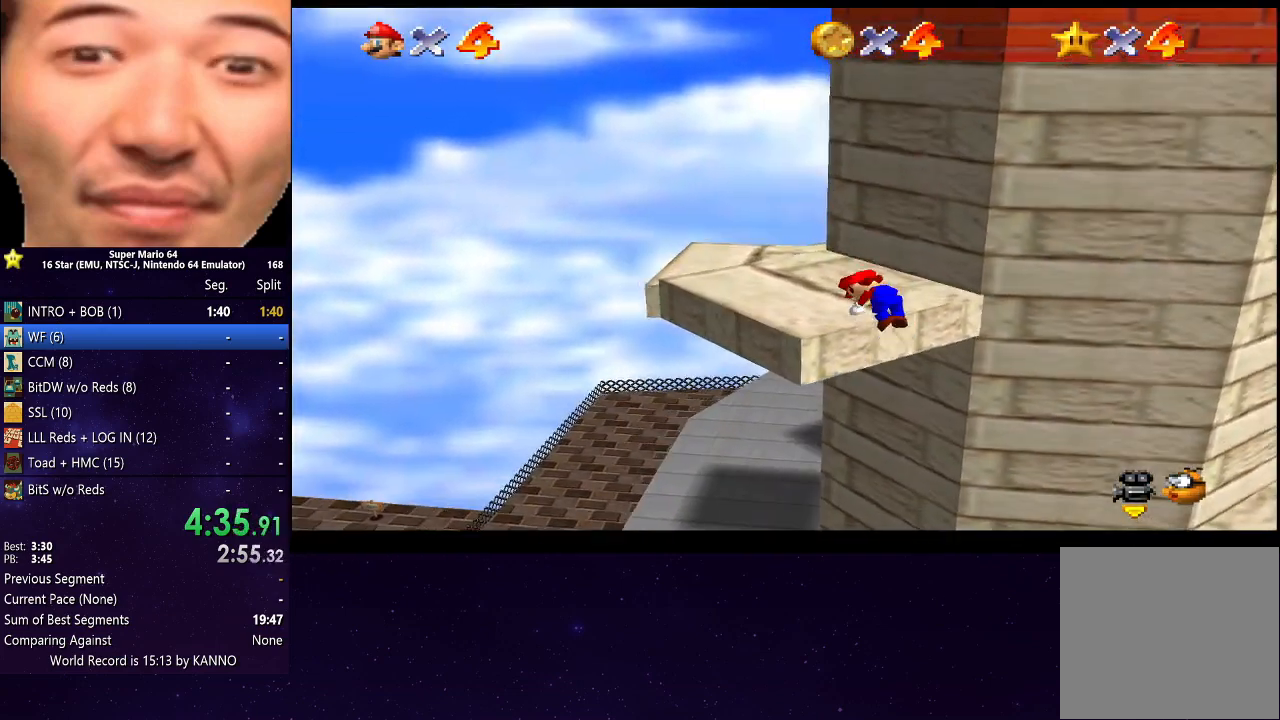
{"buttons": [], "left_stick": "center", "right_stick": "center", "events": [[33, "A", "up"], [167, "right_stick", "down-left"], [300, "right_stick", "center"]]}
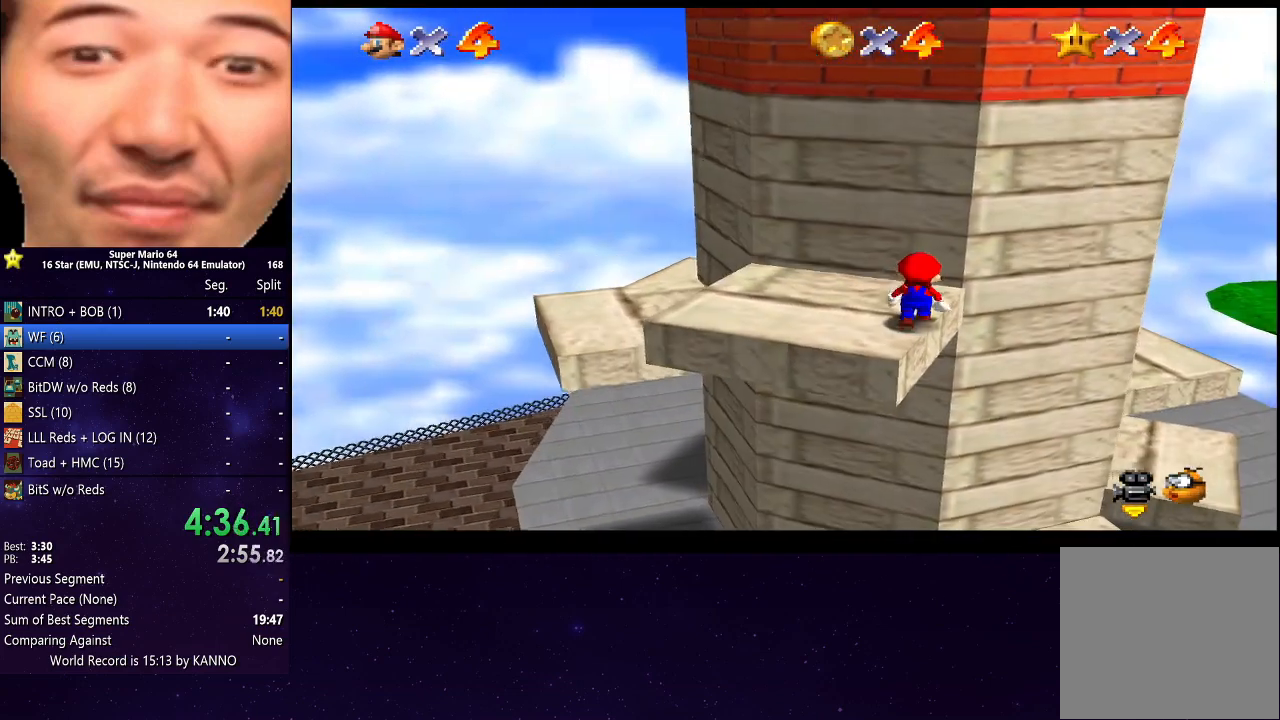
{"buttons": [], "left_stick": "left", "right_stick": "center", "events": [[33, "left_stick", "up"], [233, "left_stick", "up-left"], [333, "left_stick", "left"]]}
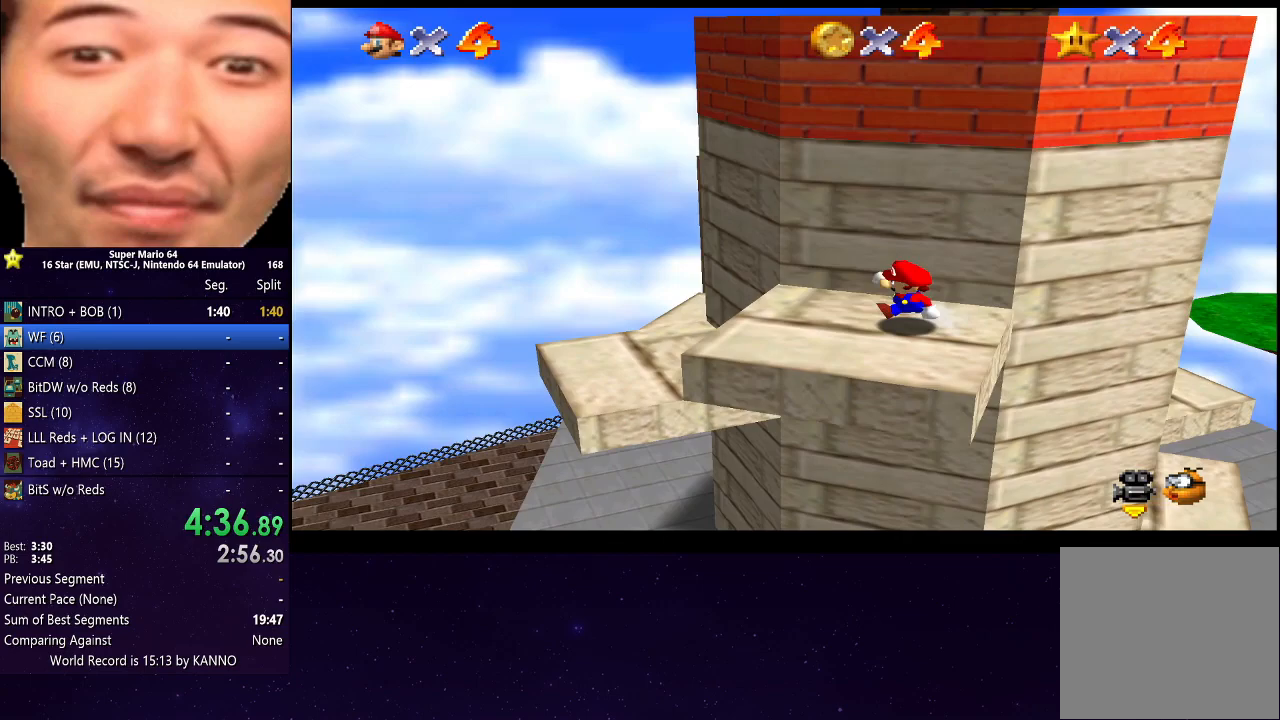
{"buttons": ["A"], "left_stick": "up", "right_stick": "center", "events": [[67, "left_stick", "down"], [233, "left_stick", "right"], [367, "A", "down"], [367, "left_stick", "up"]]}
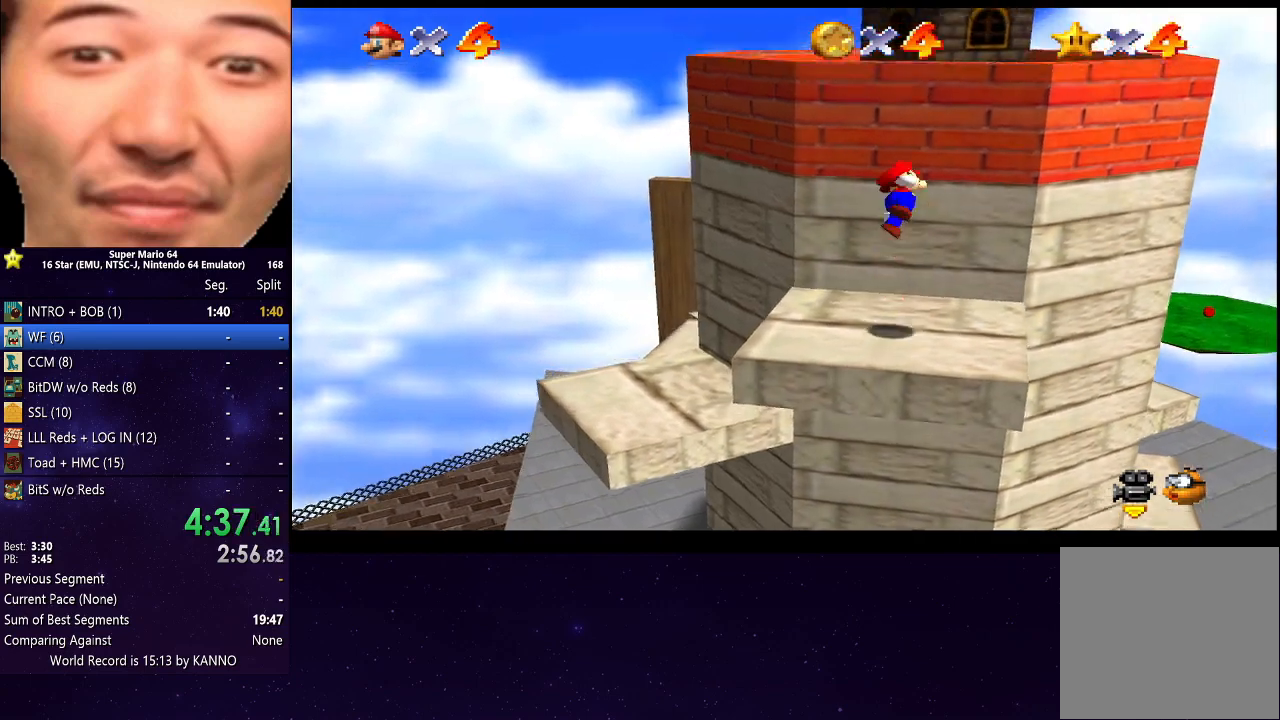
{"buttons": [], "left_stick": "up-right", "right_stick": "center", "events": [[67, "left_stick", "up-right"], [333, "A", "up"]]}
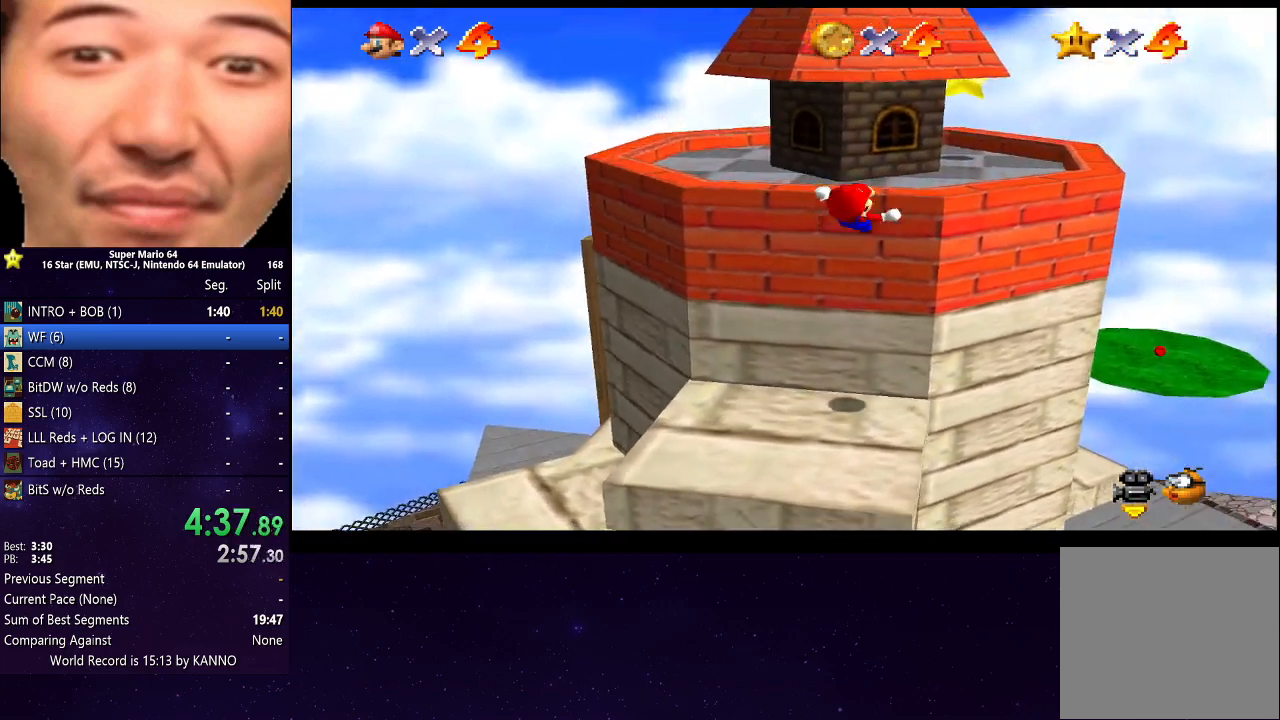
{"buttons": [], "left_stick": "up-right", "right_stick": "center", "events": [[100, "A", "down"], [233, "A", "up"]]}
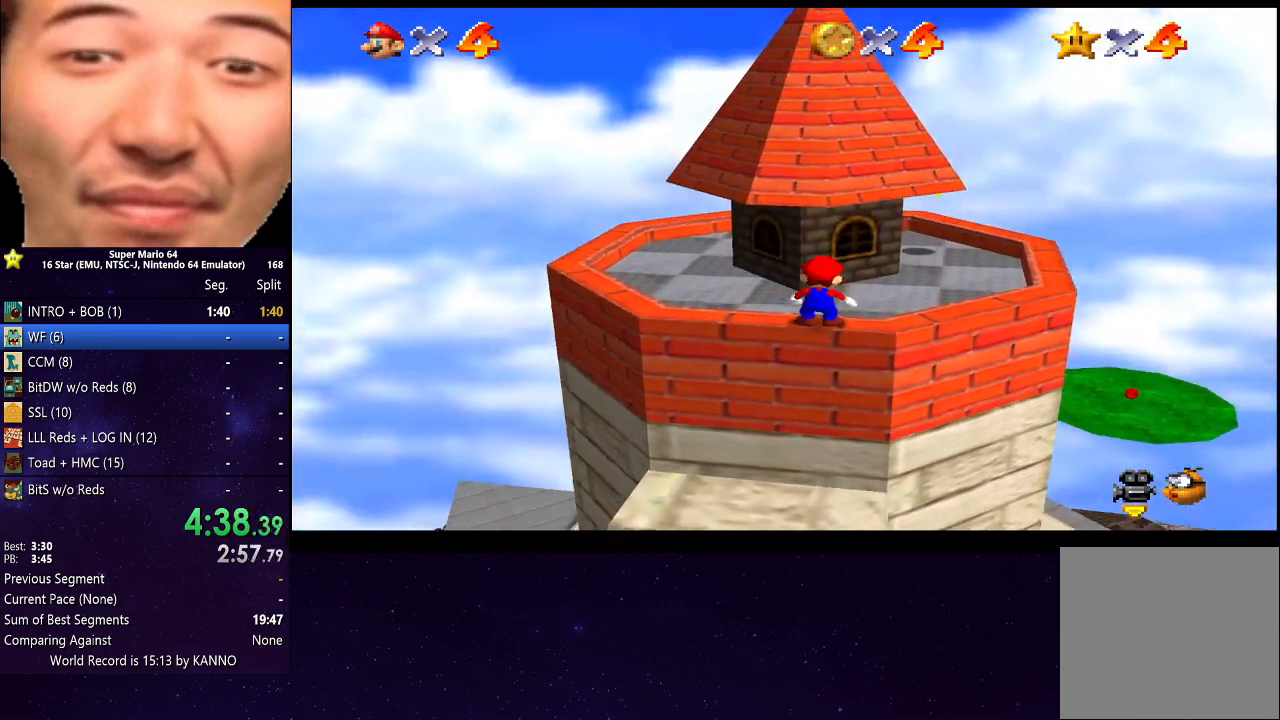
{"buttons": [], "left_stick": "up-right", "right_stick": "center", "events": [[167, "A", "down"], [300, "A", "up"]]}
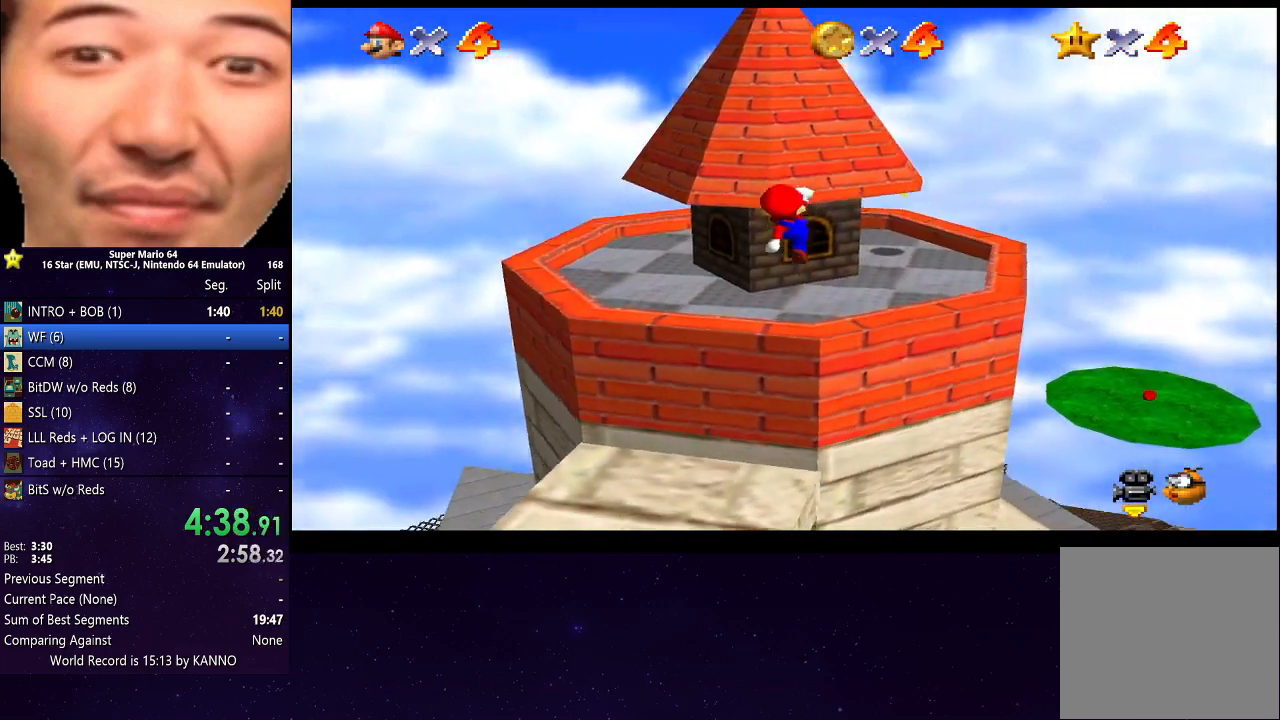
{"buttons": [], "left_stick": "up-right", "right_stick": "center", "events": []}
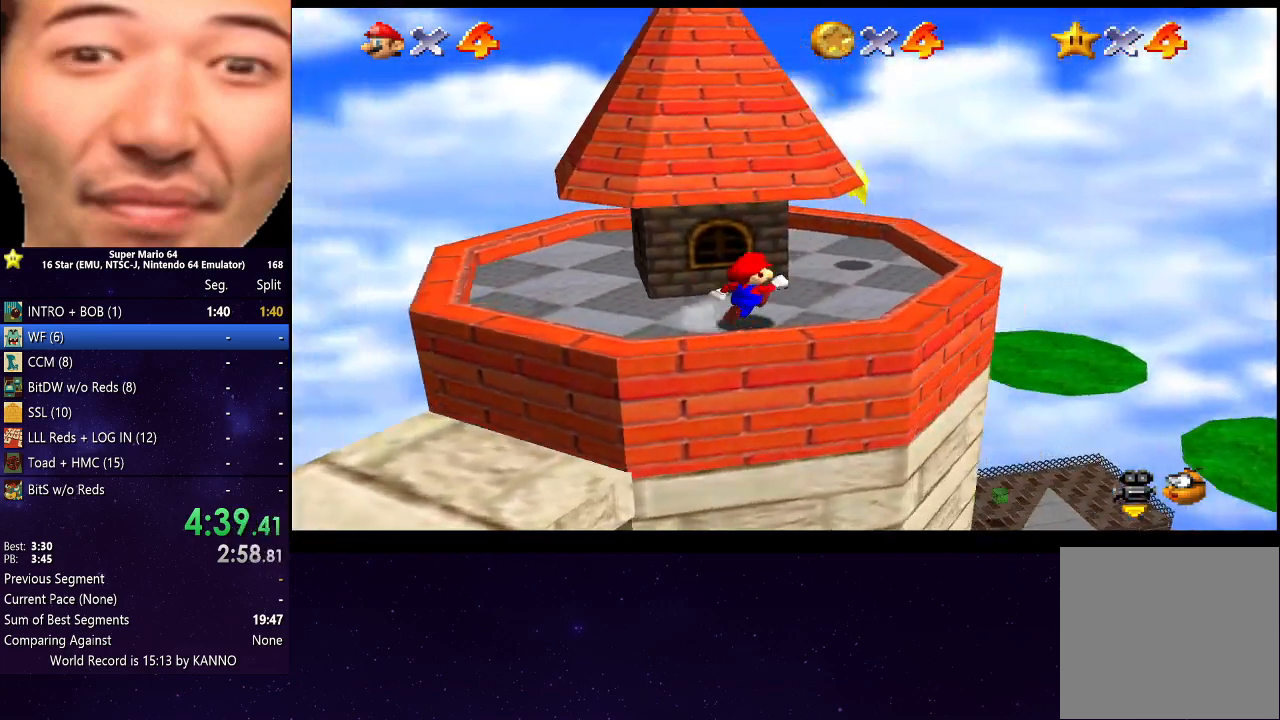
{"buttons": [], "left_stick": "up-right", "right_stick": "center", "events": []}
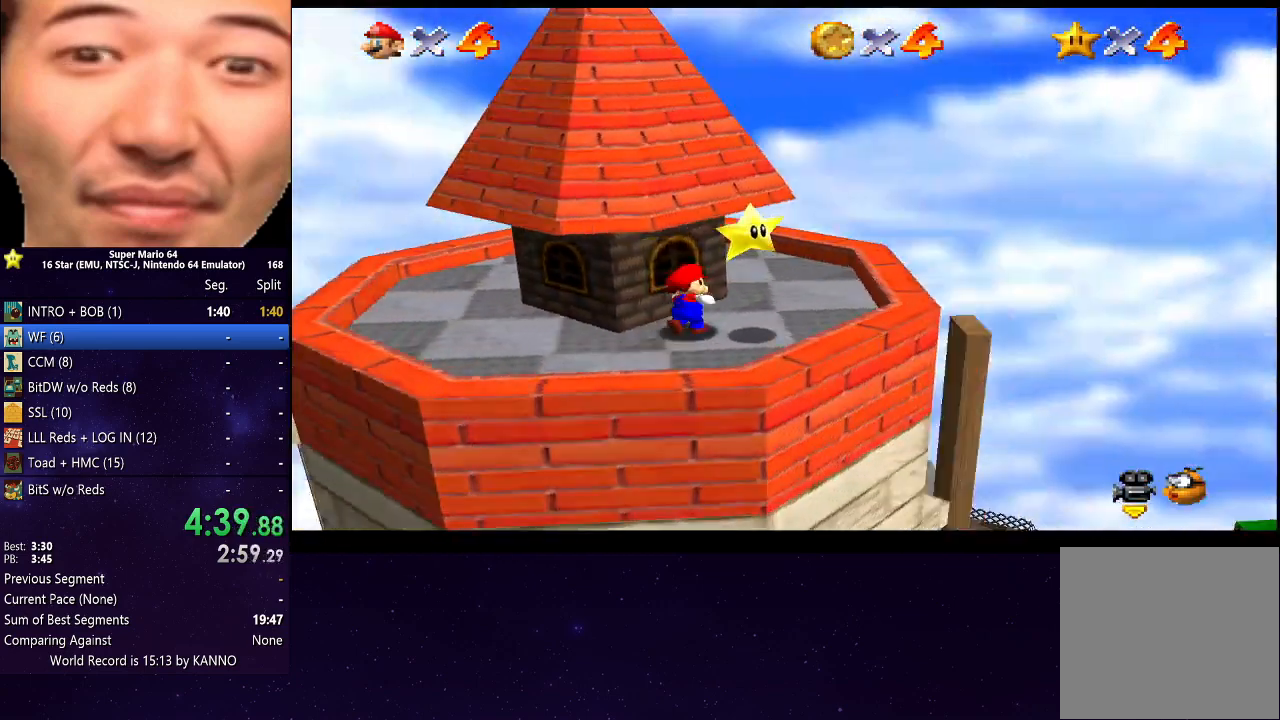
{"buttons": [], "left_stick": "center", "right_stick": "center", "events": [[67, "A", "down"], [100, "R2", "down"], [133, "left_stick", "center"], [167, "A", "up"], [267, "R2", "up"]]}
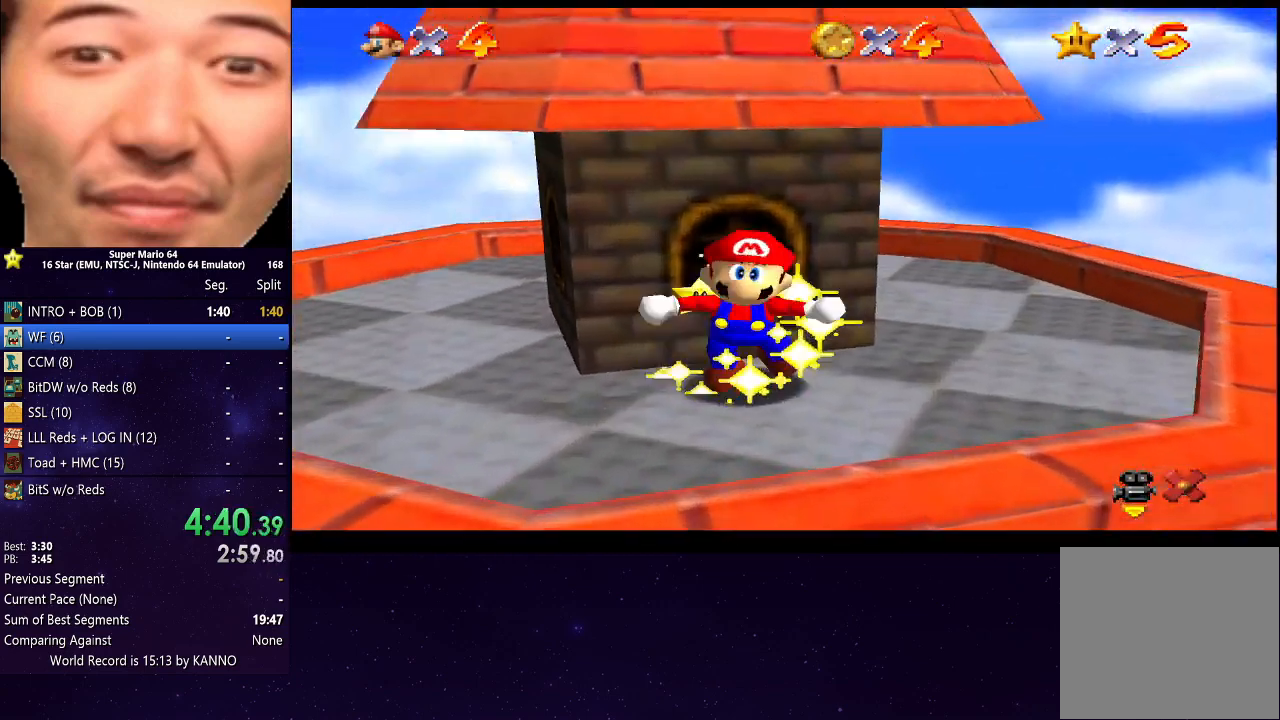
{"buttons": [], "left_stick": "center", "right_stick": "center", "events": []}
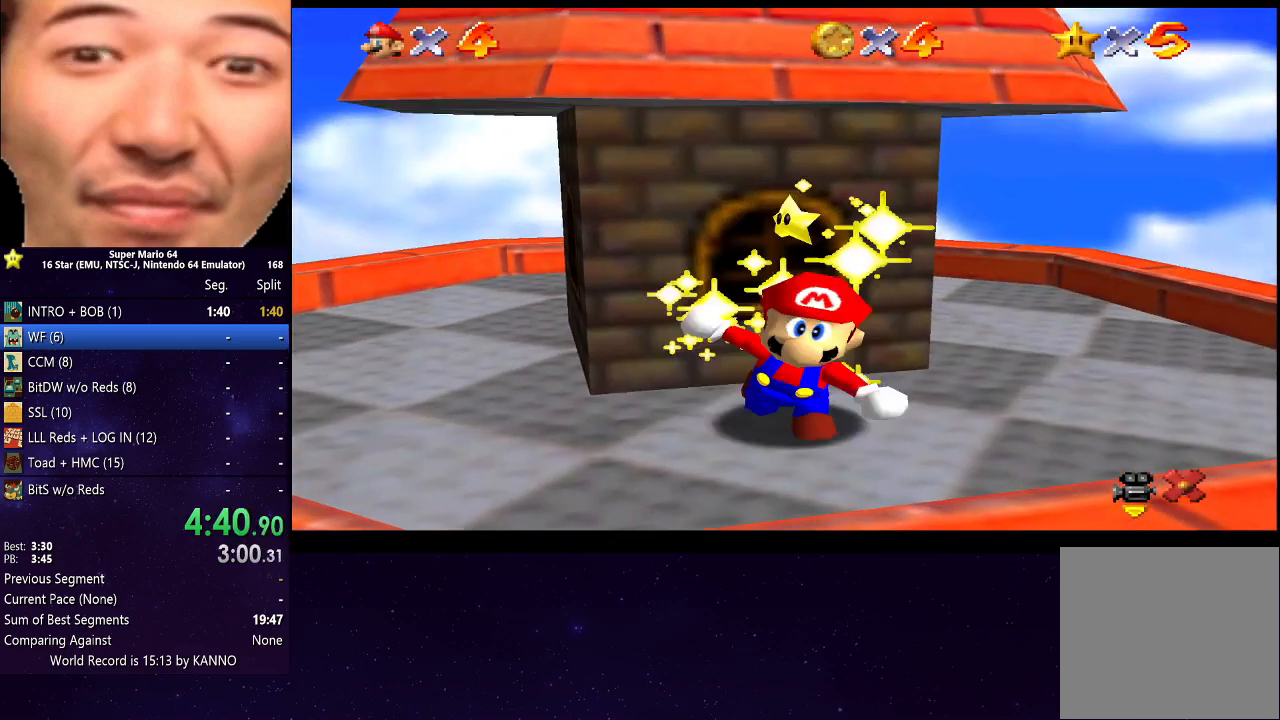
{"buttons": [], "left_stick": "center", "right_stick": "center", "events": []}
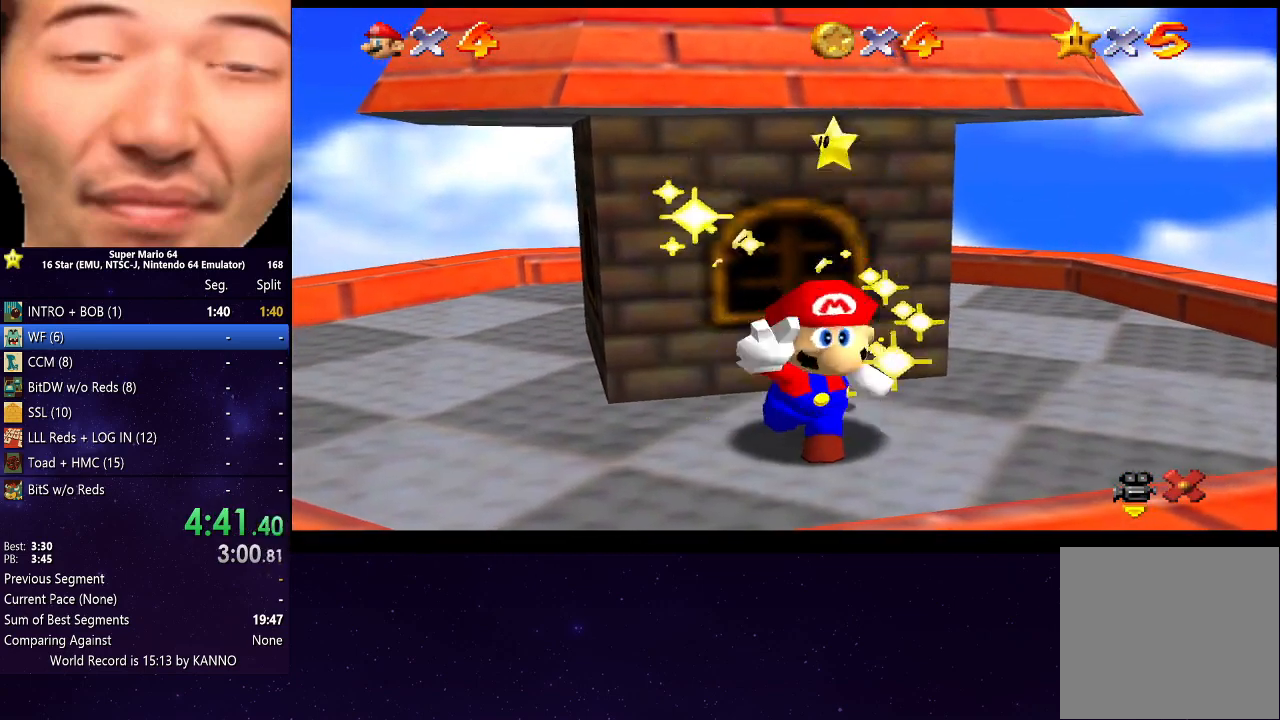
{"buttons": [], "left_stick": "center", "right_stick": "center", "events": []}
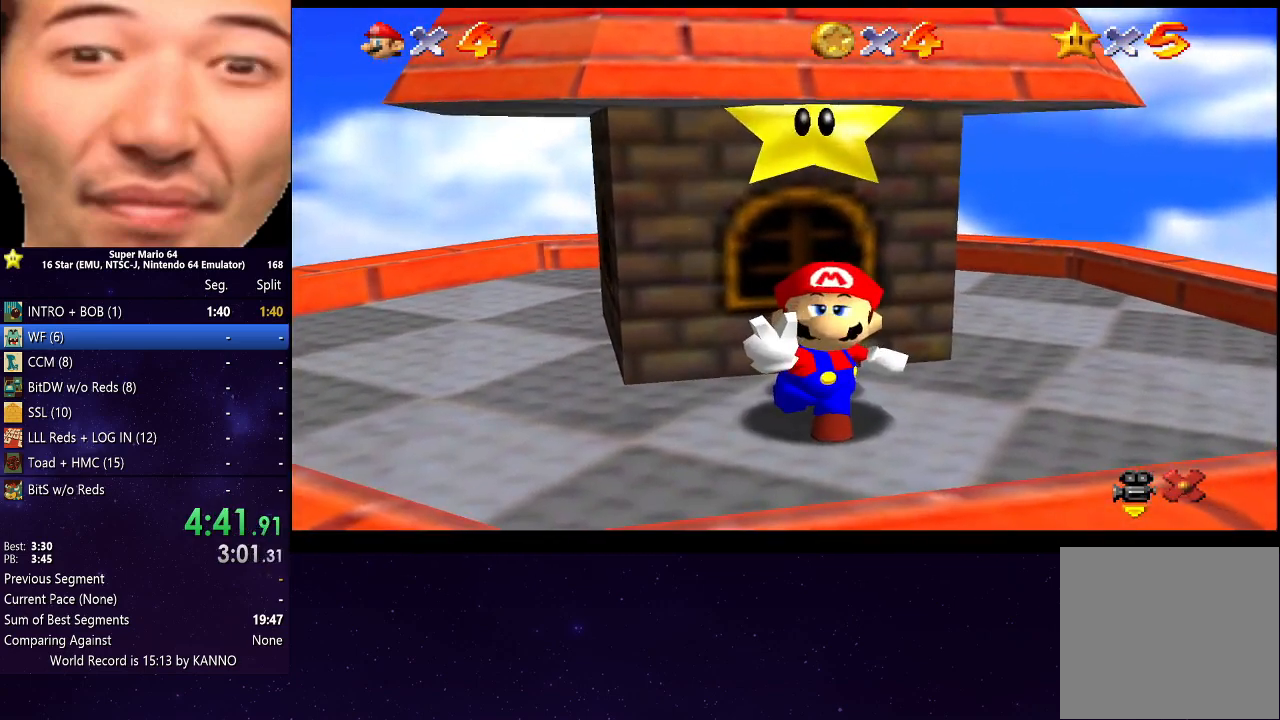
{"buttons": [], "left_stick": "center", "right_stick": "center", "events": []}
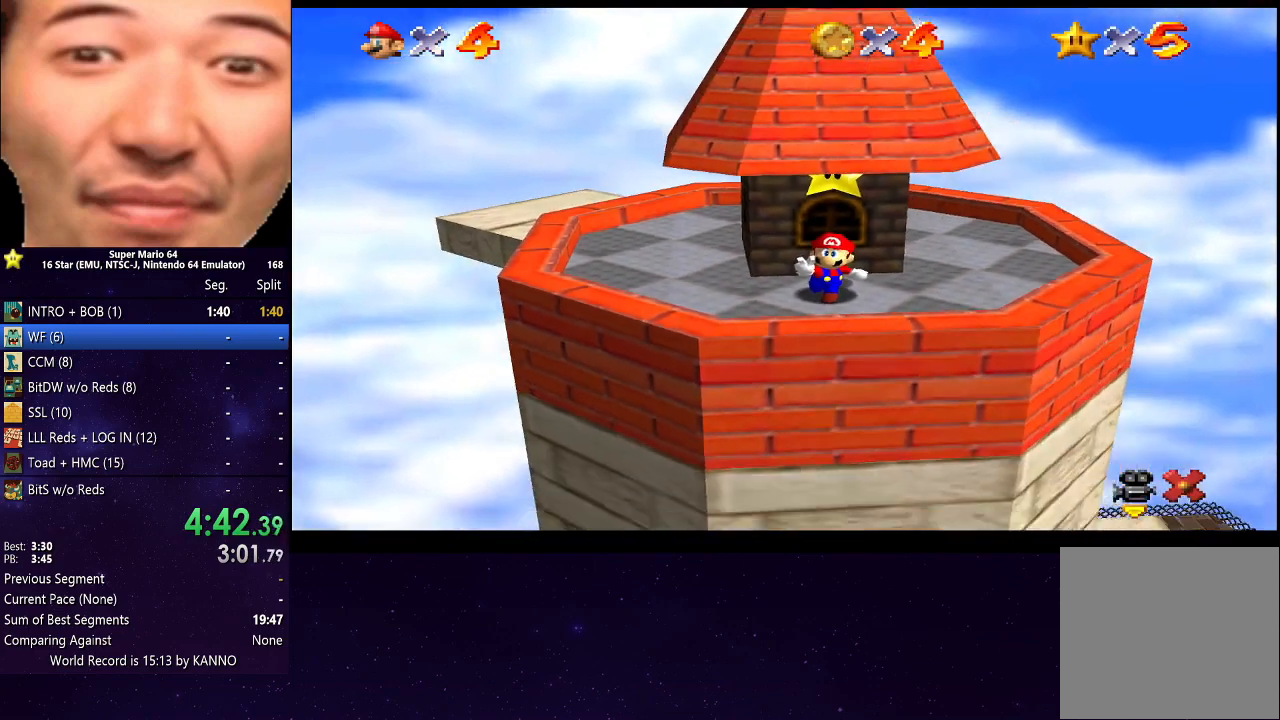
{"buttons": [], "left_stick": "center", "right_stick": "center", "events": []}
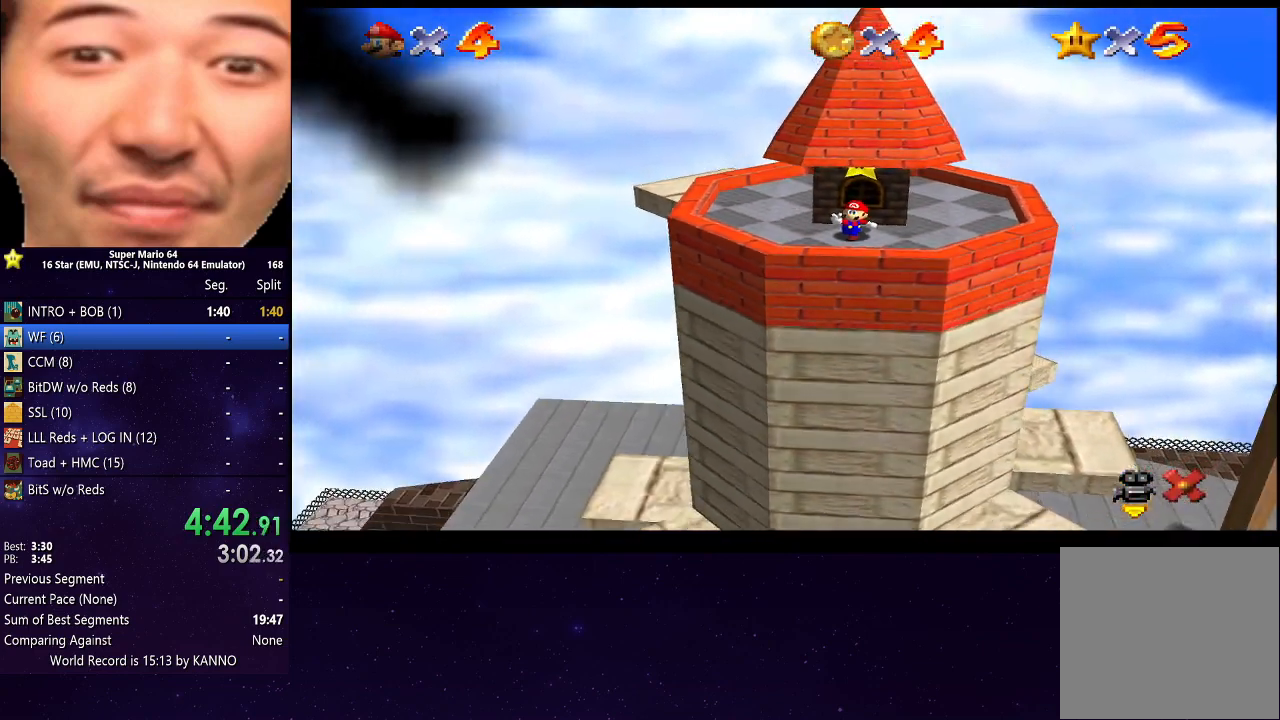
{"buttons": [], "left_stick": "center", "right_stick": "center", "events": []}
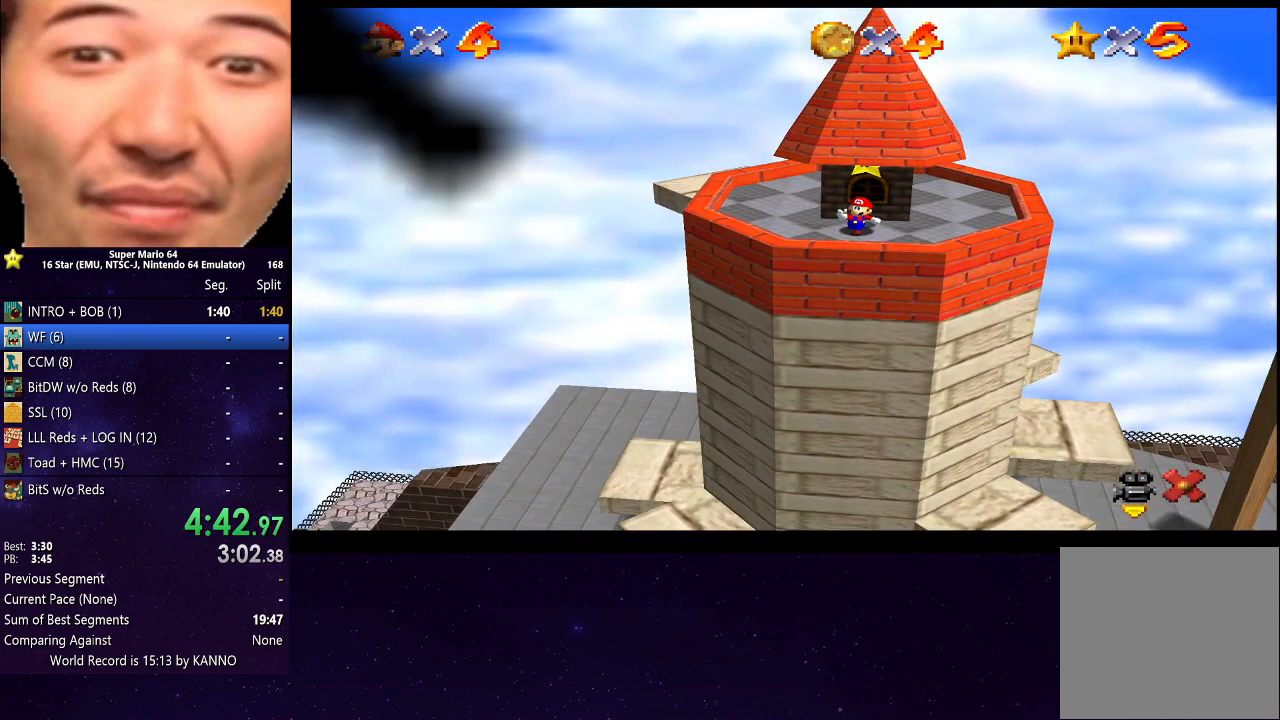
{"buttons": [], "left_stick": "center", "right_stick": "center", "events": []}
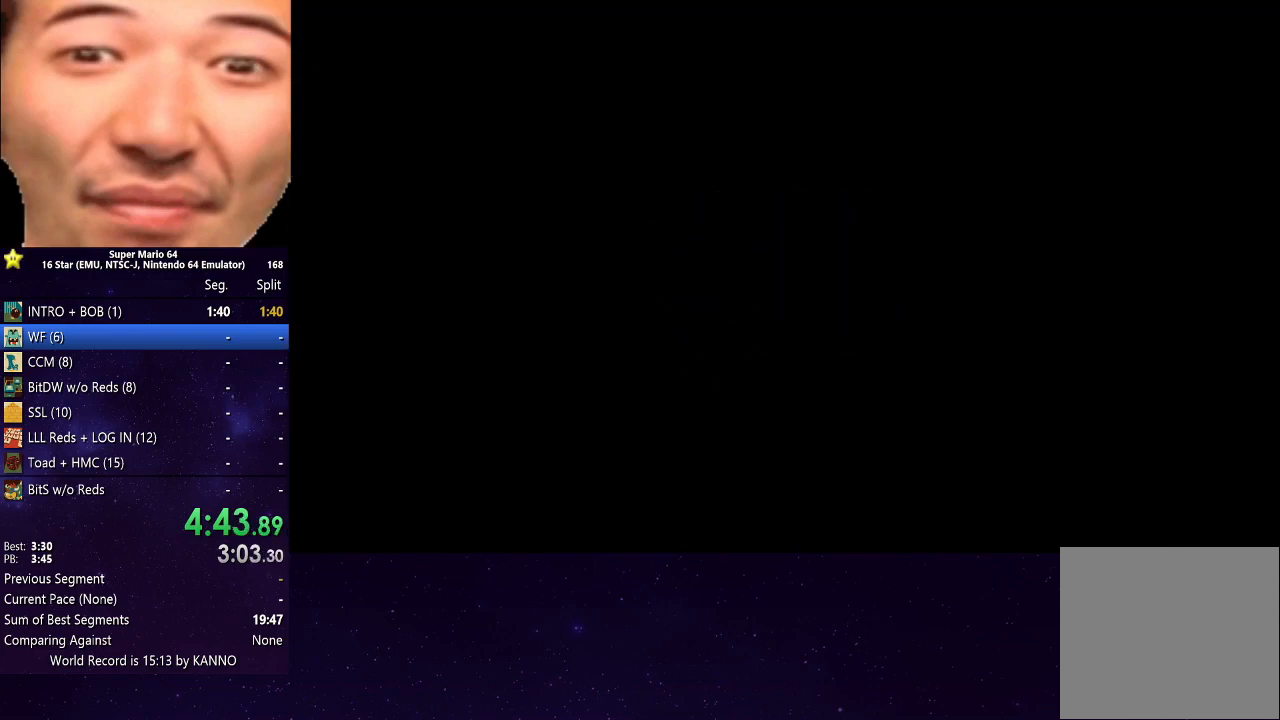
{"buttons": [], "left_stick": "center", "right_stick": "center", "events": []}
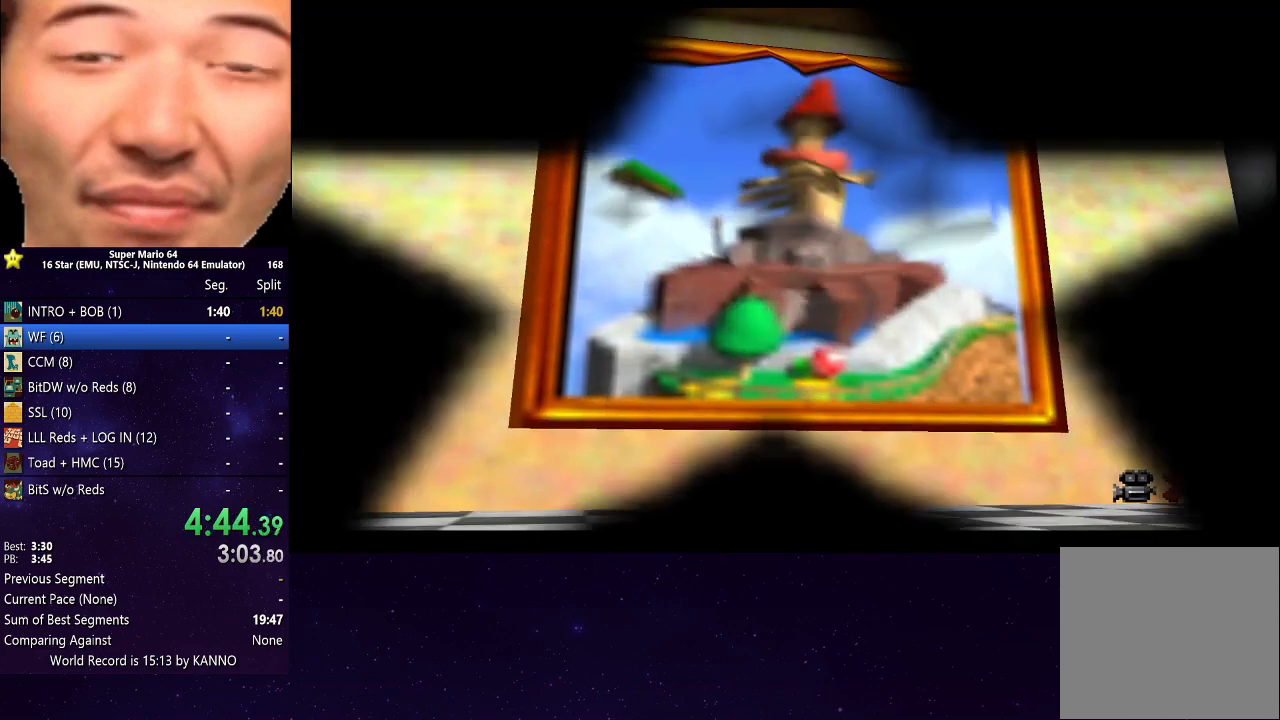
{"buttons": [], "left_stick": "center", "right_stick": "center", "events": []}